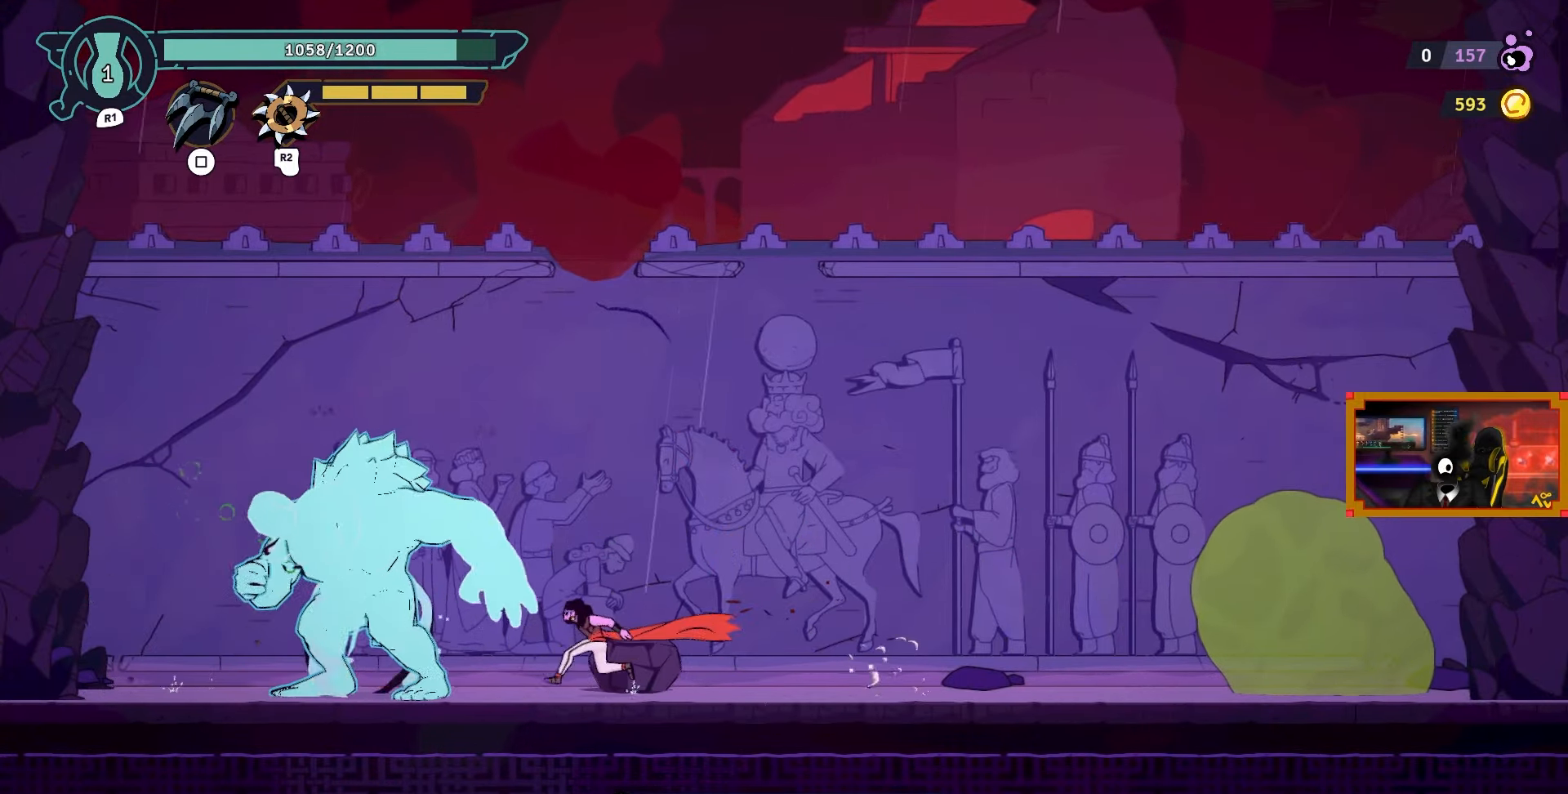
Gameplay with a controller (PlayStation layout); each line is a JSON object with the inputs held at the frame after it. "events" lists button and stick changes between this image and that frame as [ms after this image, input, new state], when the widget could be followed in between.
{"buttons": ["DPAD_RIGHT"], "left_stick": "center", "right_stick": "center", "events": [[183, "DPAD_RIGHT", "down"]]}
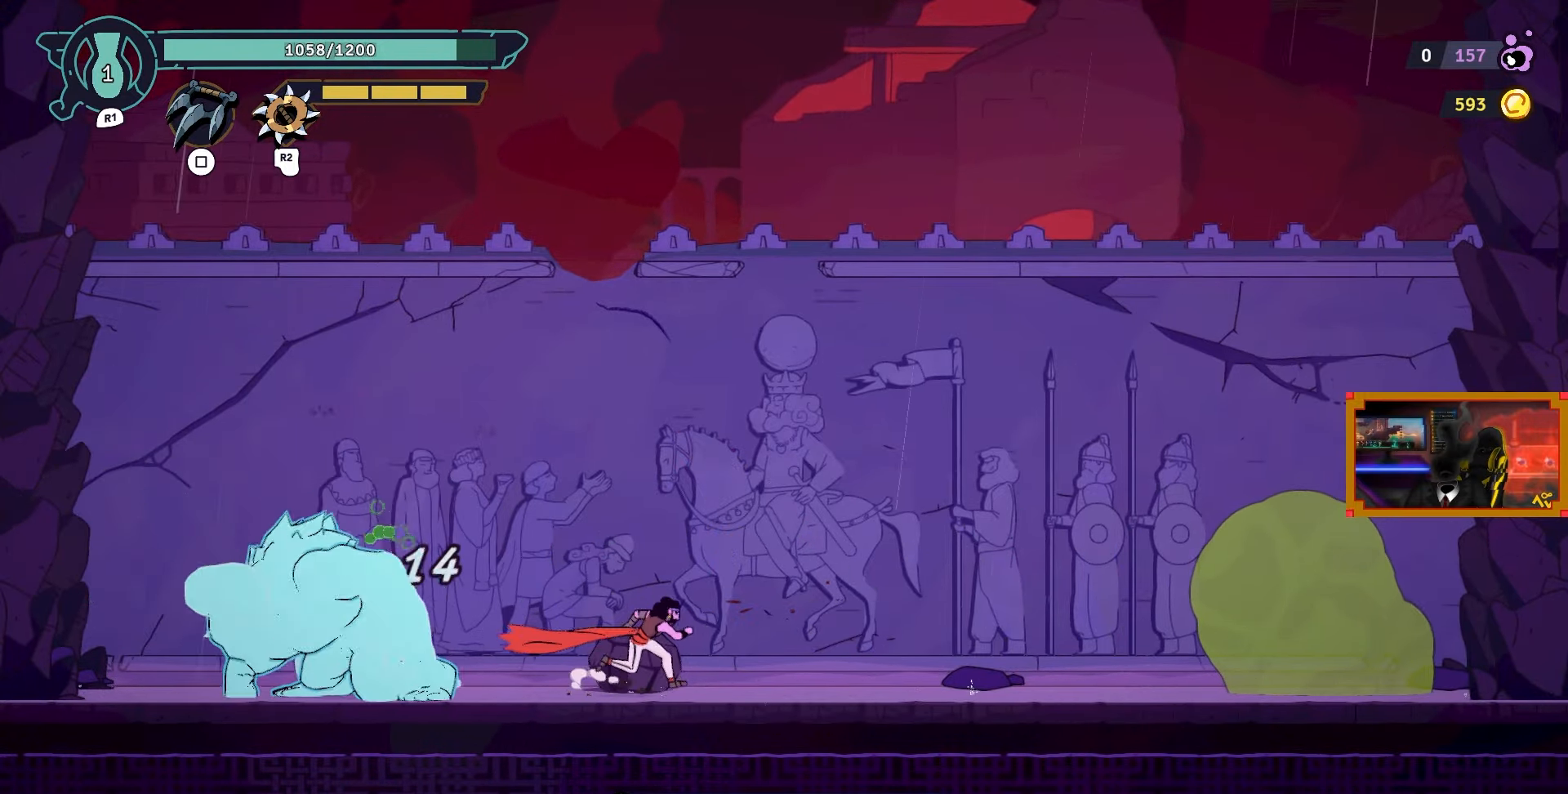
{"buttons": ["DPAD_LEFT"], "left_stick": "center", "right_stick": "center", "events": [[67, "DPAD_RIGHT", "up"], [100, "DPAD_LEFT", "down"], [150, "TRIANGLE", "down"], [233, "TRIANGLE", "up"]]}
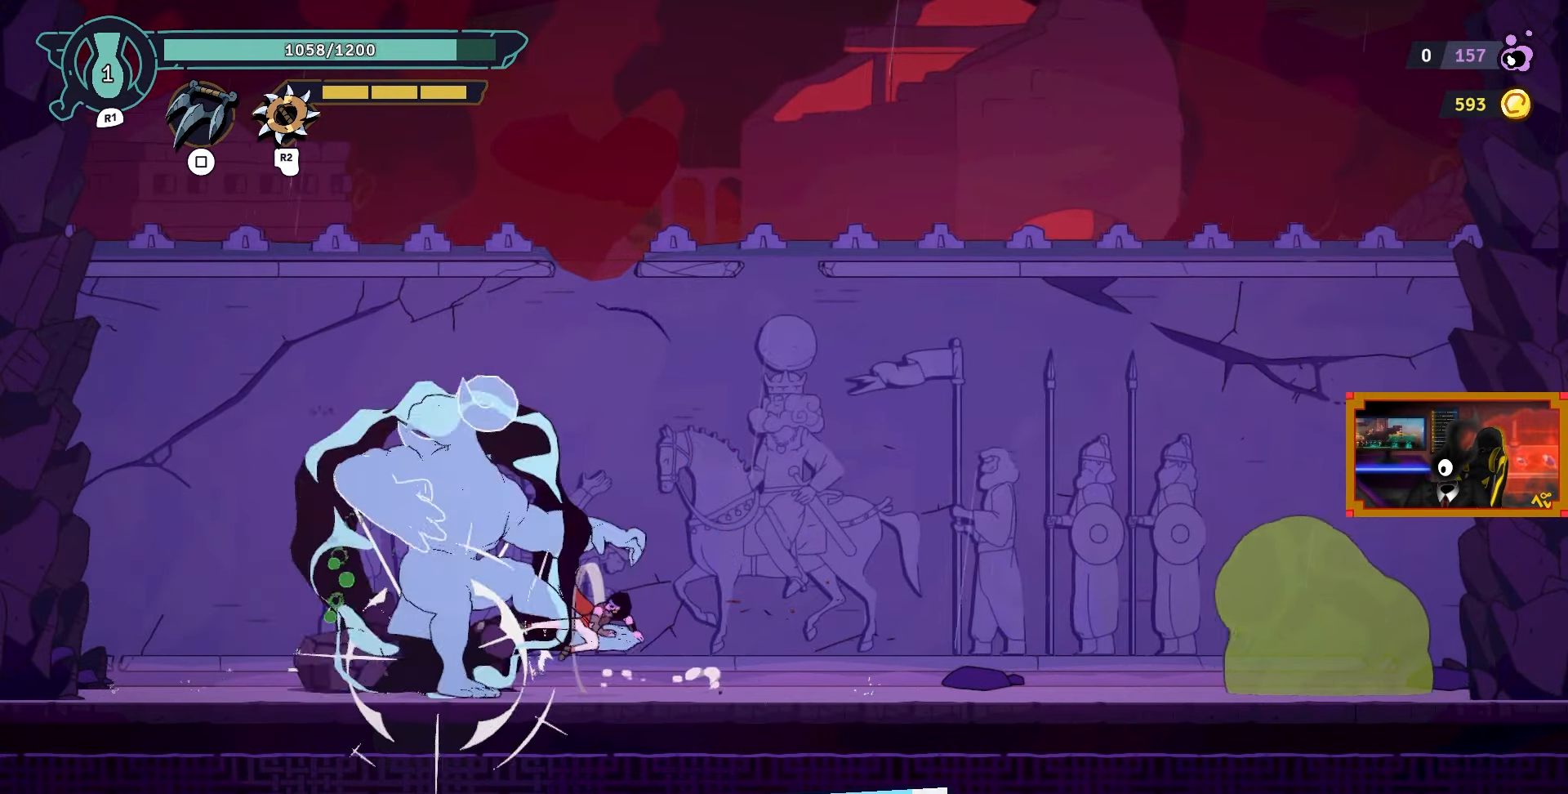
{"buttons": ["SQUARE"], "left_stick": "center", "right_stick": "center", "events": [[233, "SQUARE", "down"], [267, "DPAD_LEFT", "up"]]}
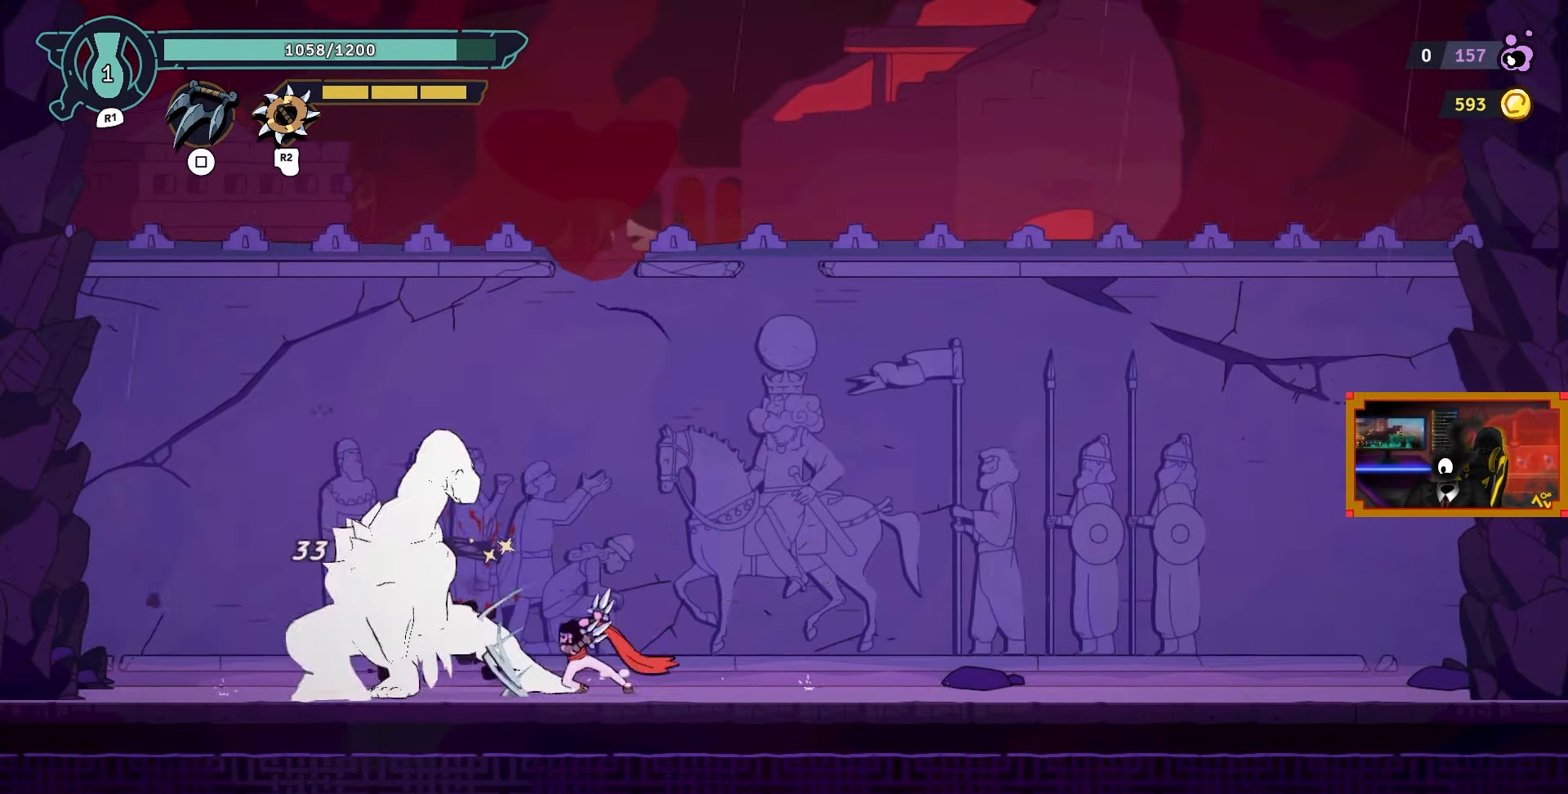
{"buttons": [], "left_stick": "center", "right_stick": "center", "events": [[167, "DPAD_LEFT", "down"], [350, "SQUARE", "up"], [450, "DPAD_LEFT", "up"]]}
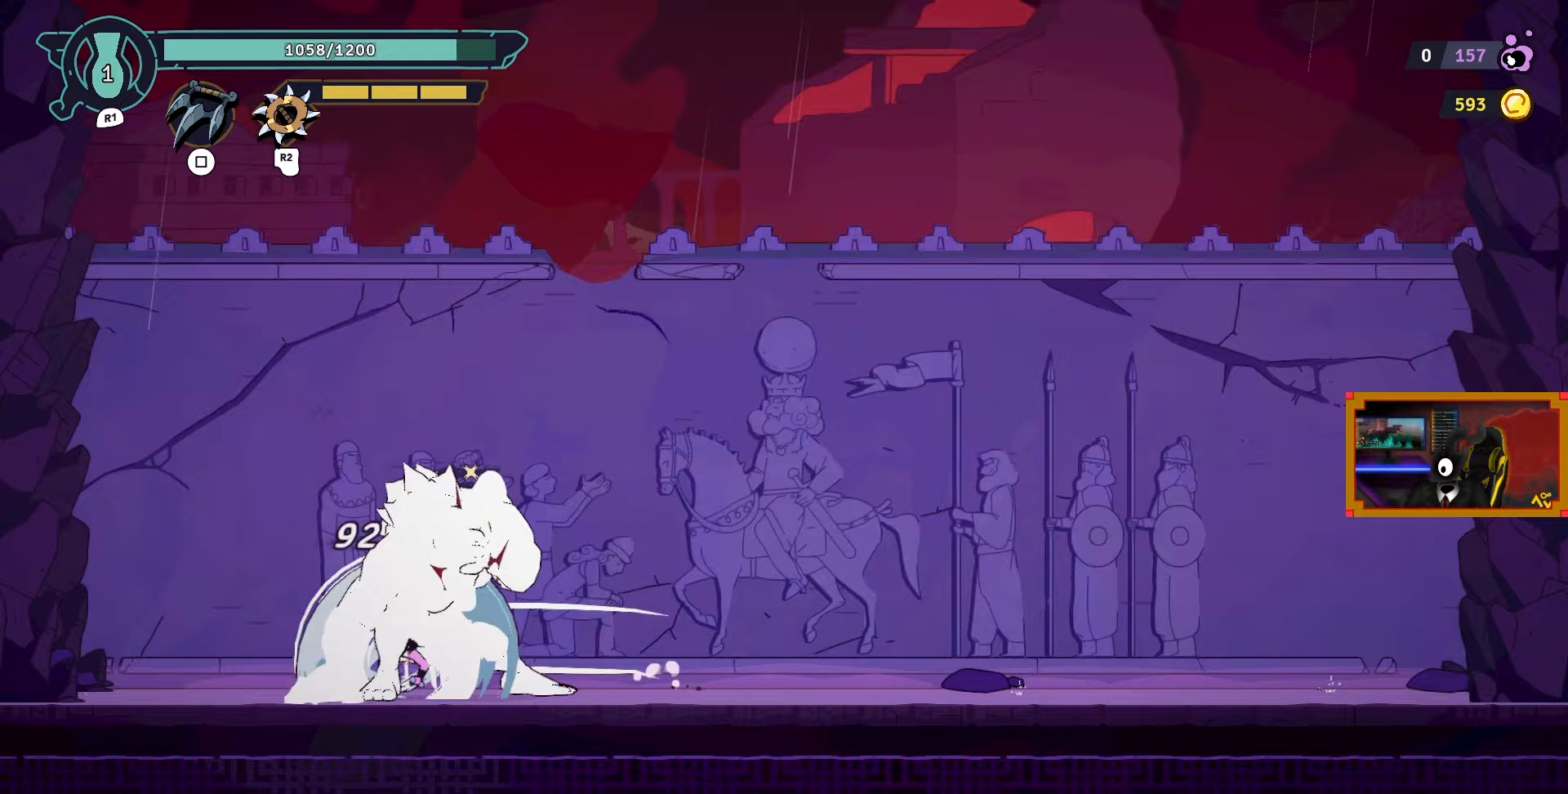
{"buttons": ["DPAD_RIGHT"], "left_stick": "center", "right_stick": "center", "events": [[100, "SQUARE", "down"], [150, "DPAD_RIGHT", "down"], [183, "SQUARE", "up"], [250, "SQUARE", "down"], [333, "SQUARE", "up"], [417, "SQUARE", "down"], [500, "SQUARE", "up"]]}
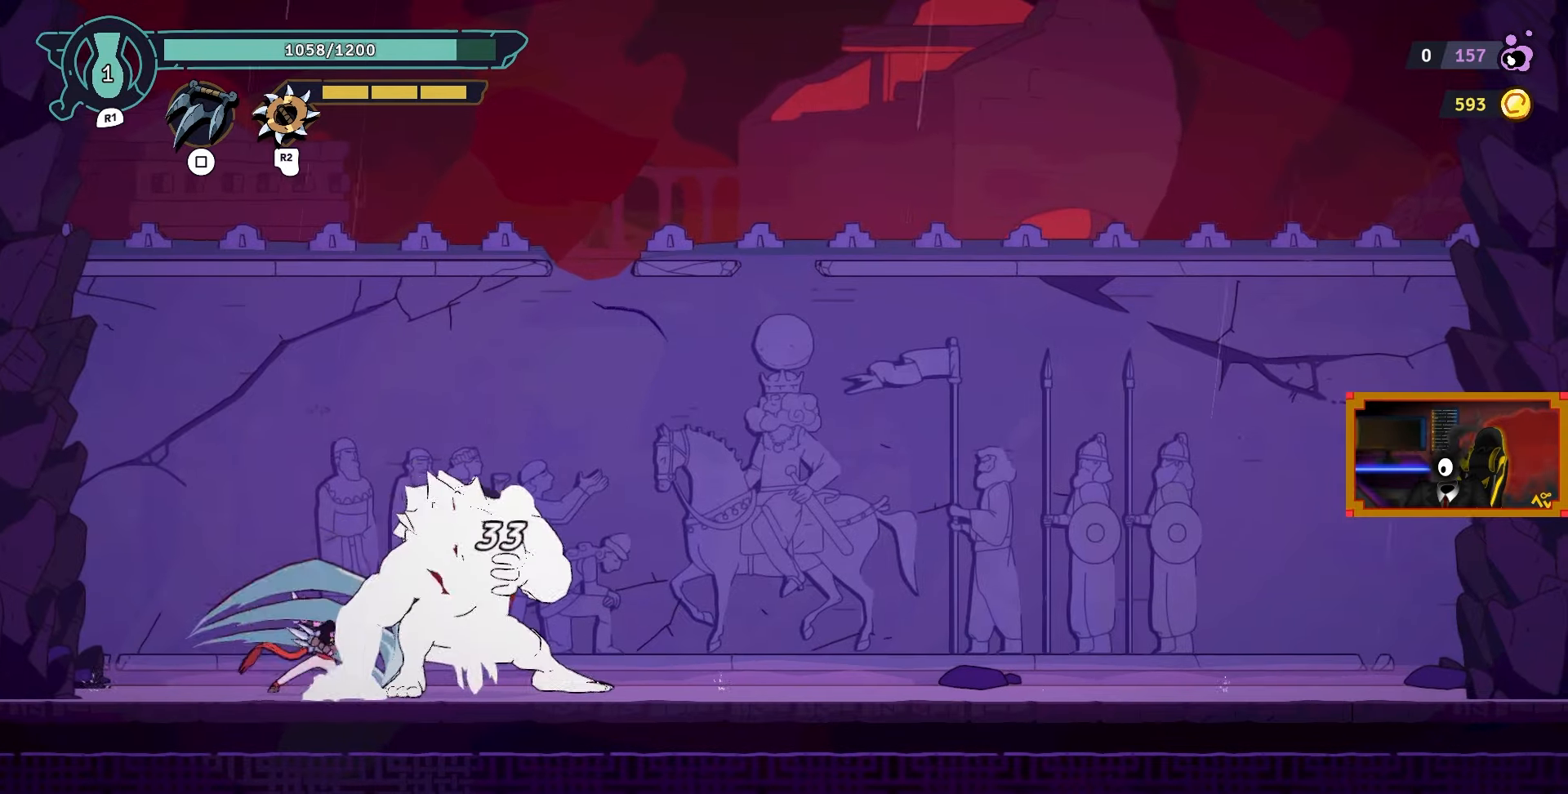
{"buttons": ["SQUARE"], "left_stick": "center", "right_stick": "center", "events": [[67, "SQUARE", "down"], [150, "SQUARE", "up"], [217, "SQUARE", "down"], [250, "DPAD_RIGHT", "up"], [333, "SQUARE", "up"], [383, "SQUARE", "down"]]}
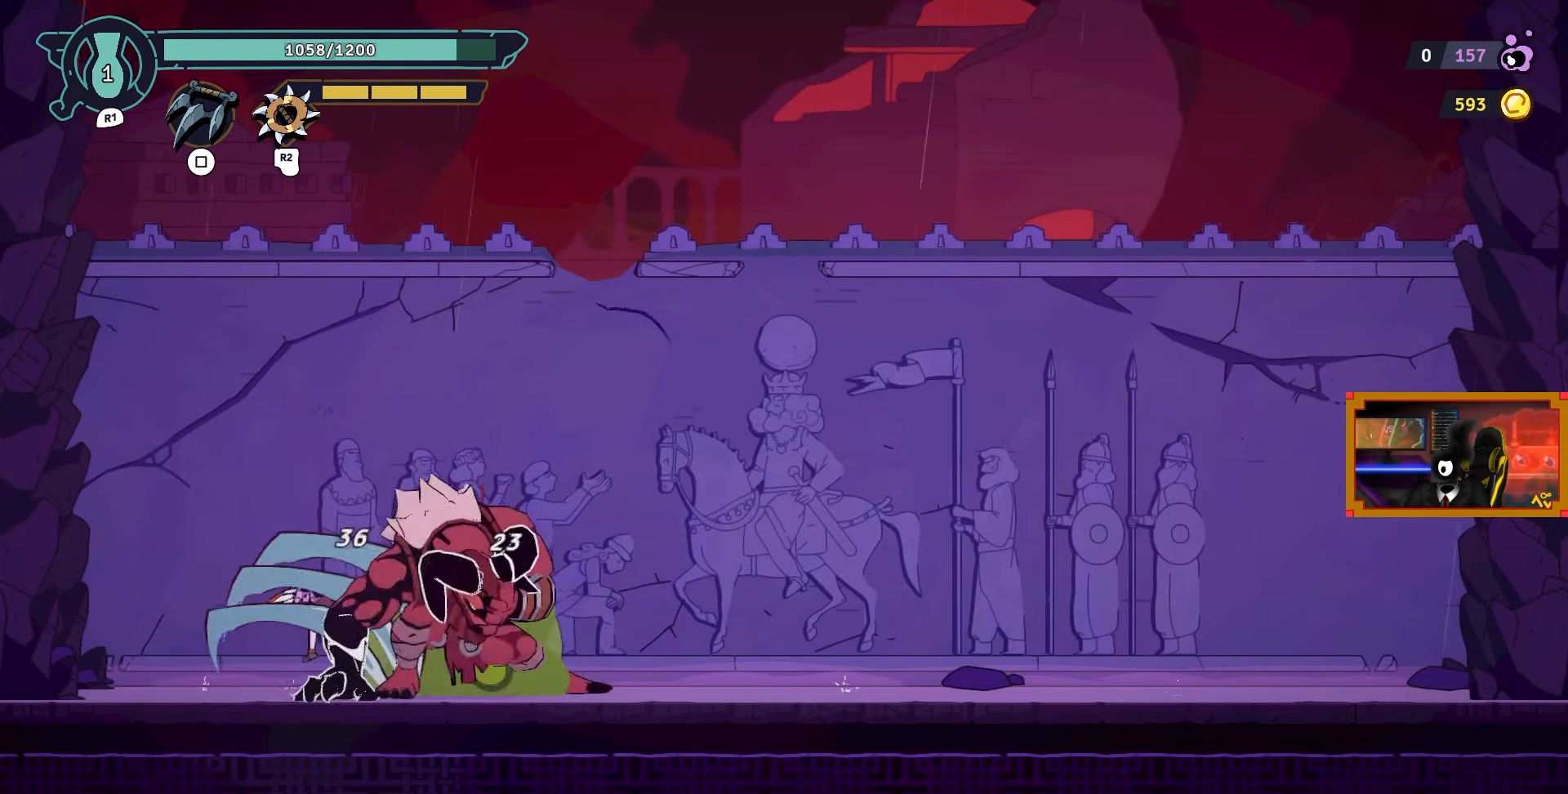
{"buttons": ["SQUARE"], "left_stick": "center", "right_stick": "center", "events": []}
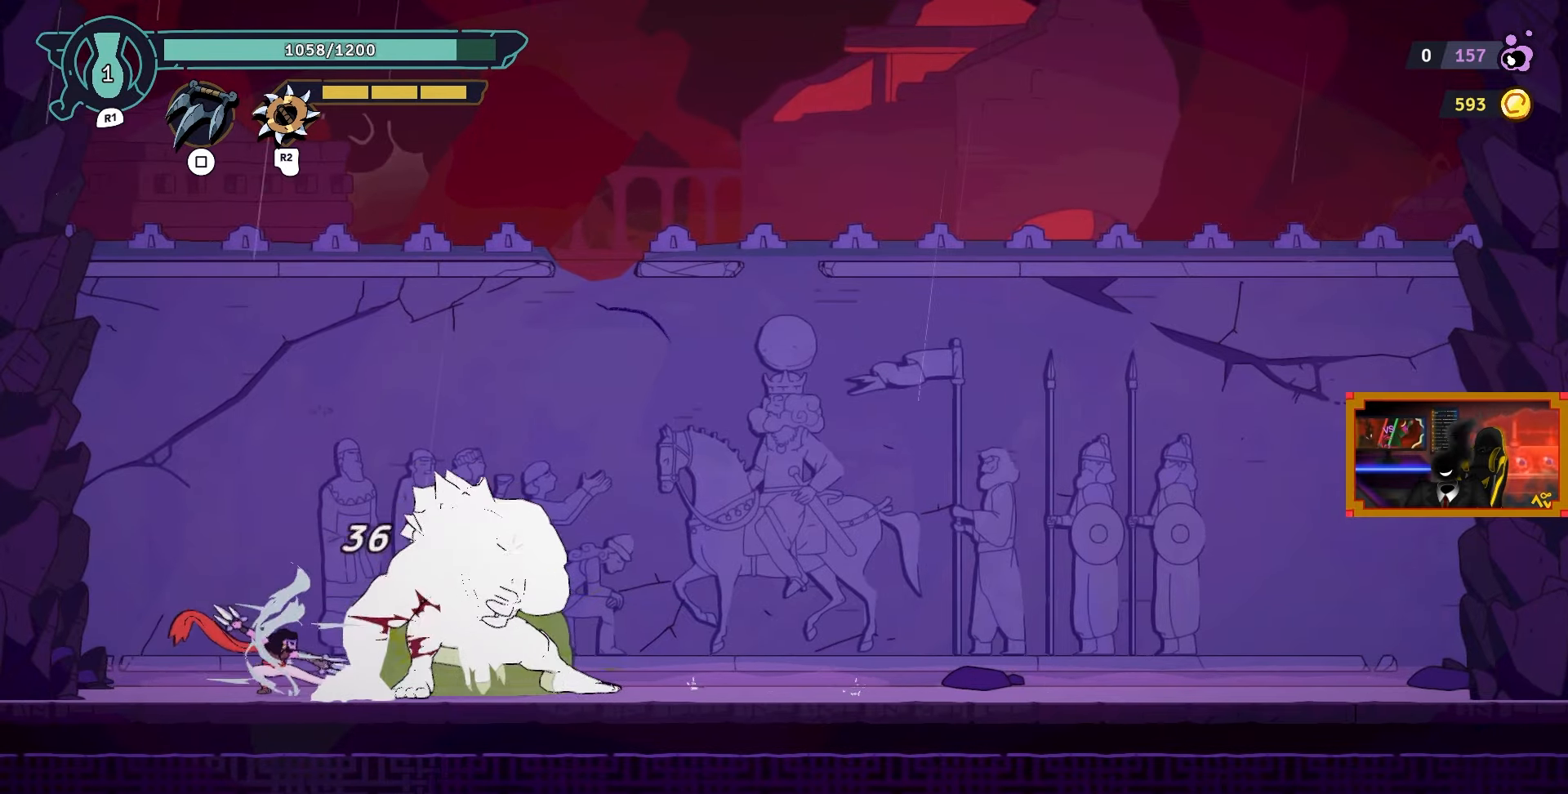
{"buttons": ["SQUARE", "DPAD_LEFT"], "left_stick": "center", "right_stick": "center", "events": [[17, "SQUARE", "up"], [133, "SQUARE", "down"], [217, "SQUARE", "up"], [283, "SQUARE", "down"], [383, "DPAD_LEFT", "down"], [383, "SQUARE", "up"], [450, "SQUARE", "down"]]}
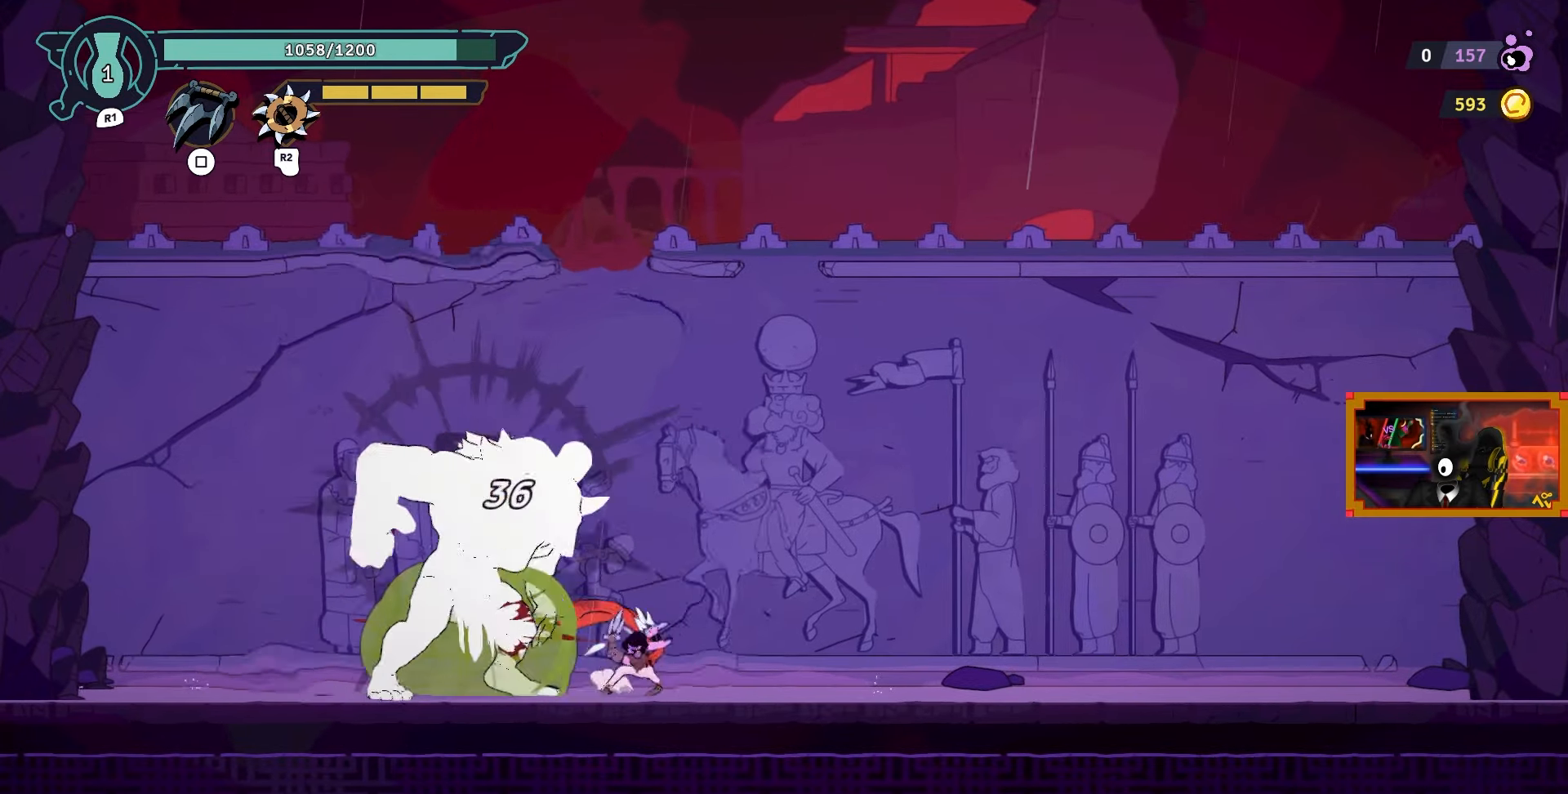
{"buttons": ["SQUARE", "DPAD_LEFT"], "left_stick": "center", "right_stick": "center", "events": [[33, "SQUARE", "up"], [117, "SQUARE", "down"], [200, "SQUARE", "up"], [267, "SQUARE", "down"], [367, "SQUARE", "up"], [433, "SQUARE", "down"]]}
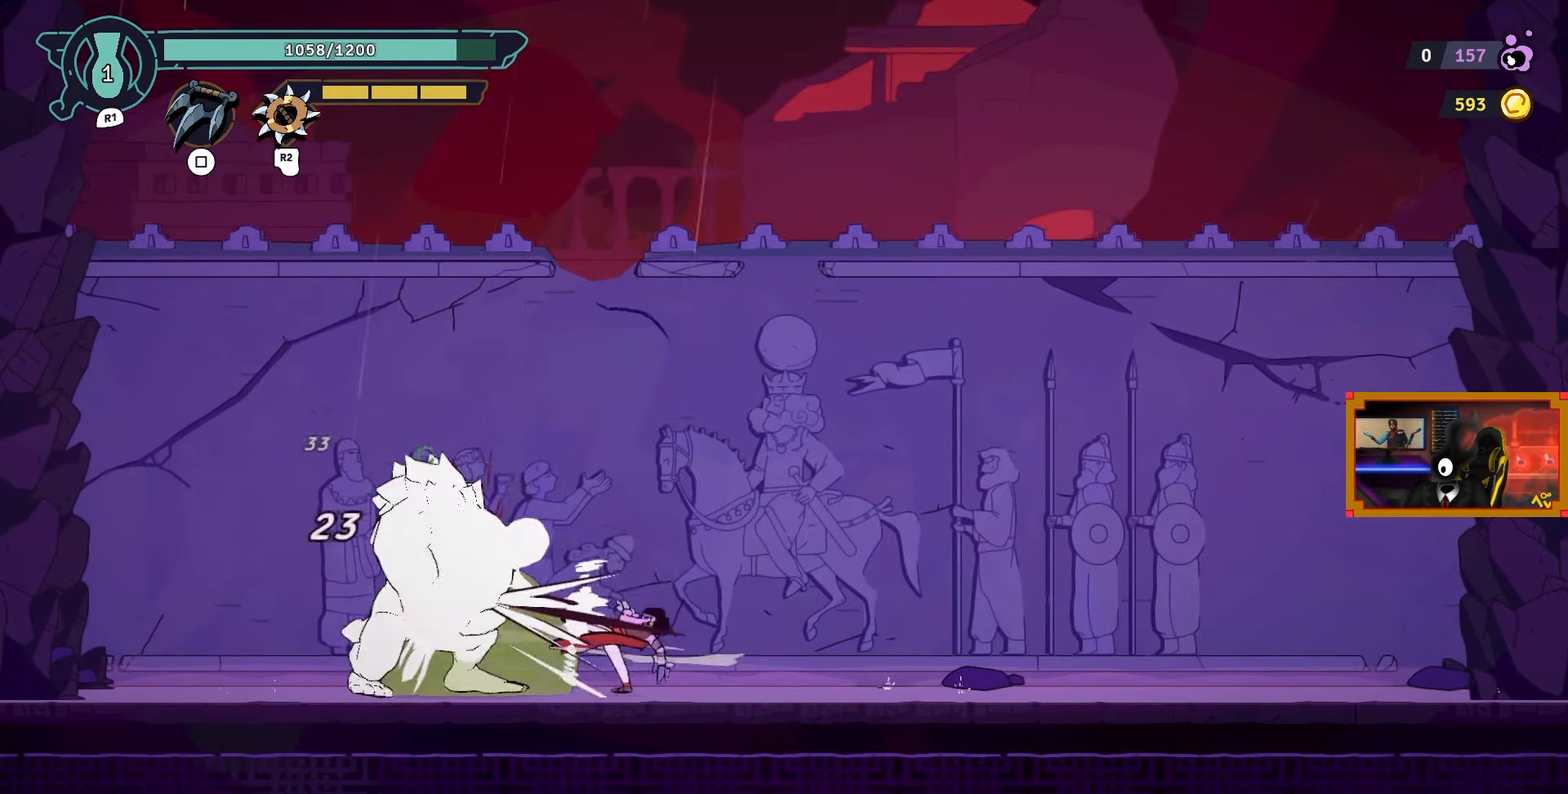
{"buttons": ["CIRCLE", "DPAD_LEFT"], "left_stick": "center", "right_stick": "center", "events": [[33, "SQUARE", "up"], [83, "DPAD_LEFT", "up"], [100, "SQUARE", "down"], [200, "SQUARE", "up"], [233, "DPAD_LEFT", "down"], [333, "CIRCLE", "down"]]}
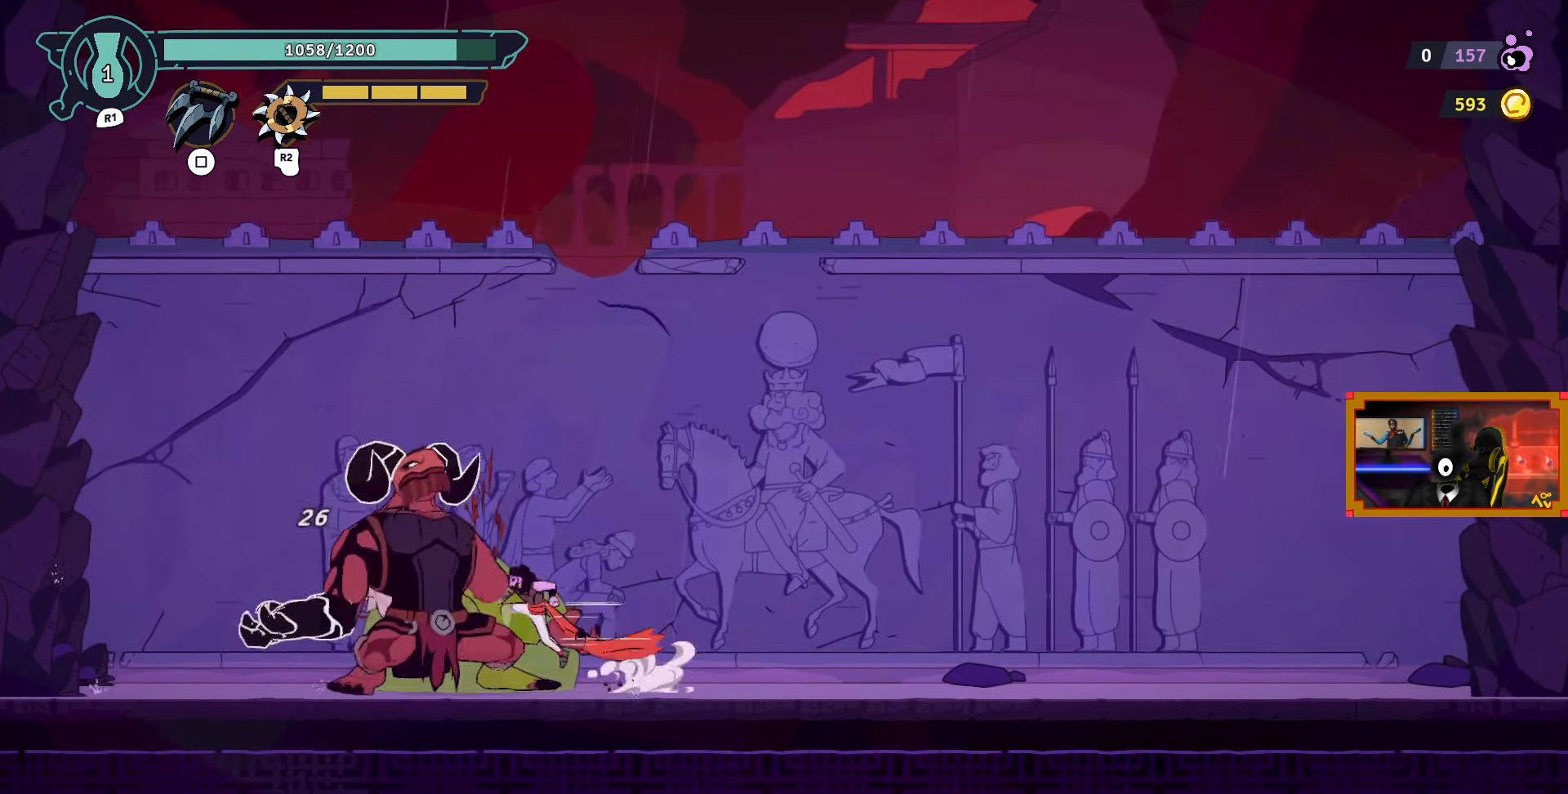
{"buttons": ["DPAD_LEFT"], "left_stick": "center", "right_stick": "center", "events": [[33, "CIRCLE", "up"]]}
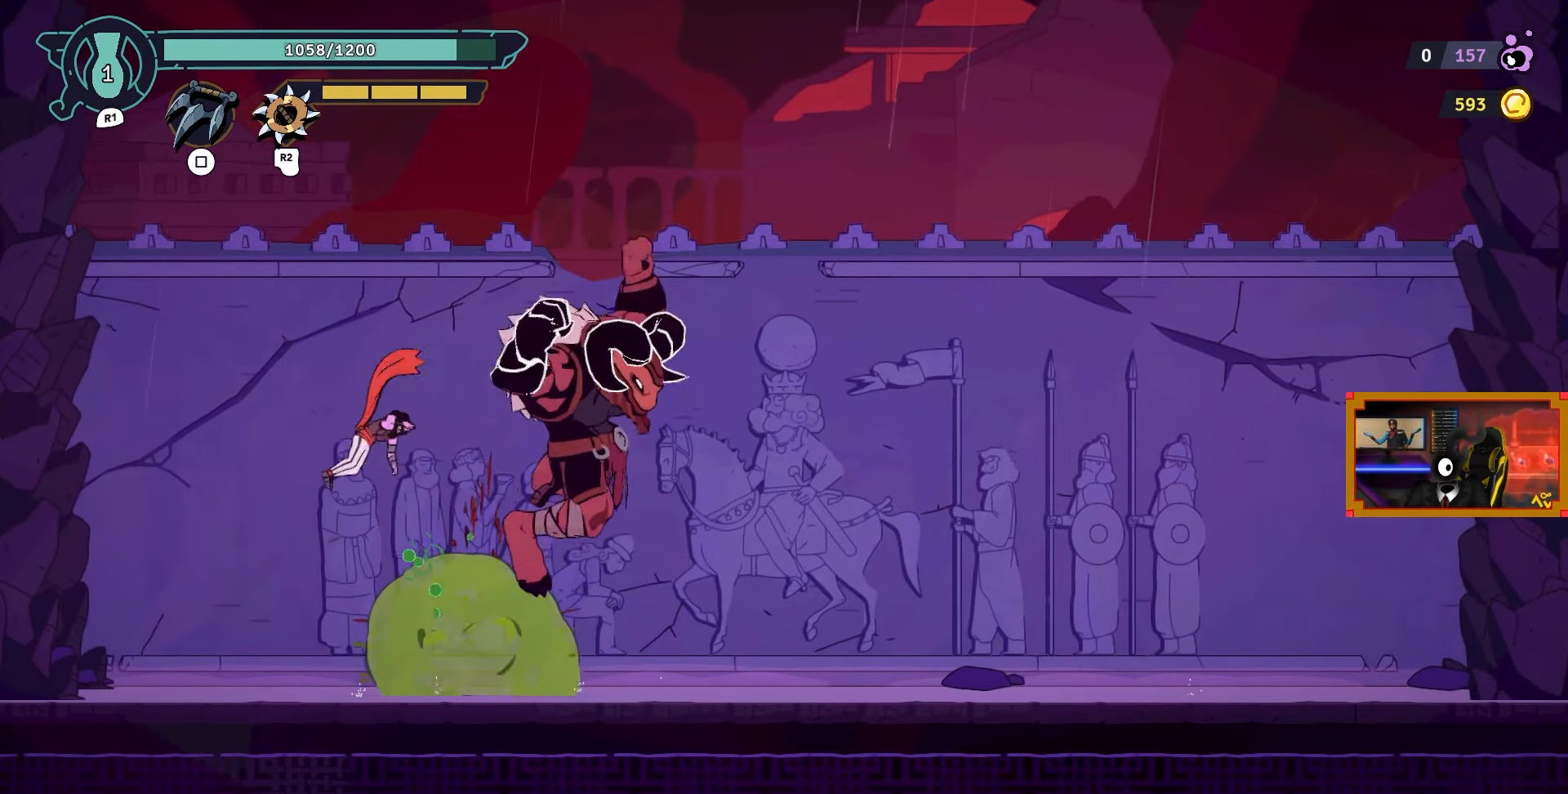
{"buttons": [], "left_stick": "center", "right_stick": "center", "events": [[417, "DPAD_LEFT", "up"]]}
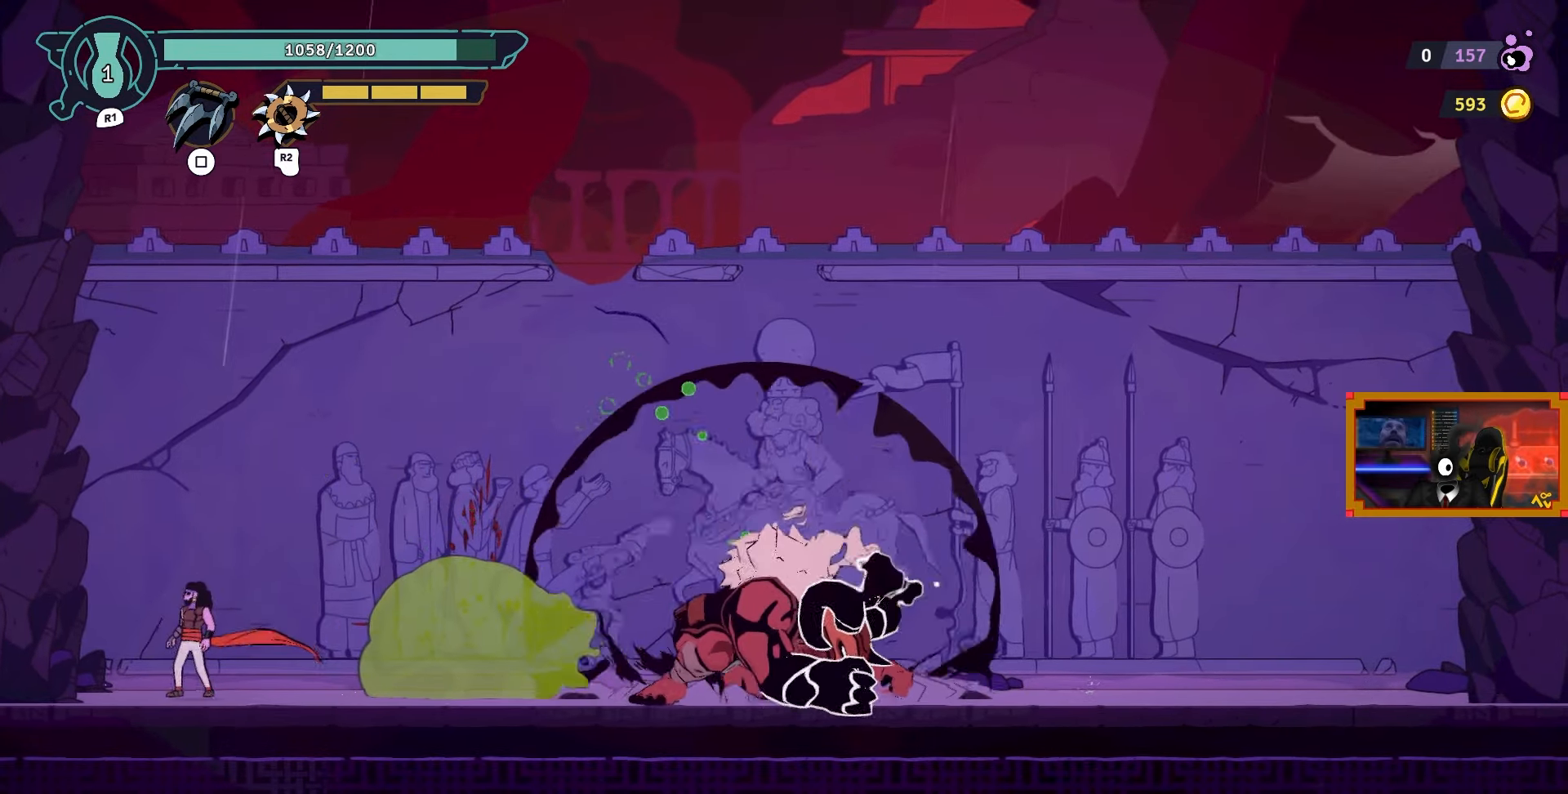
{"buttons": ["DPAD_RIGHT"], "left_stick": "center", "right_stick": "center", "events": [[483, "DPAD_RIGHT", "down"]]}
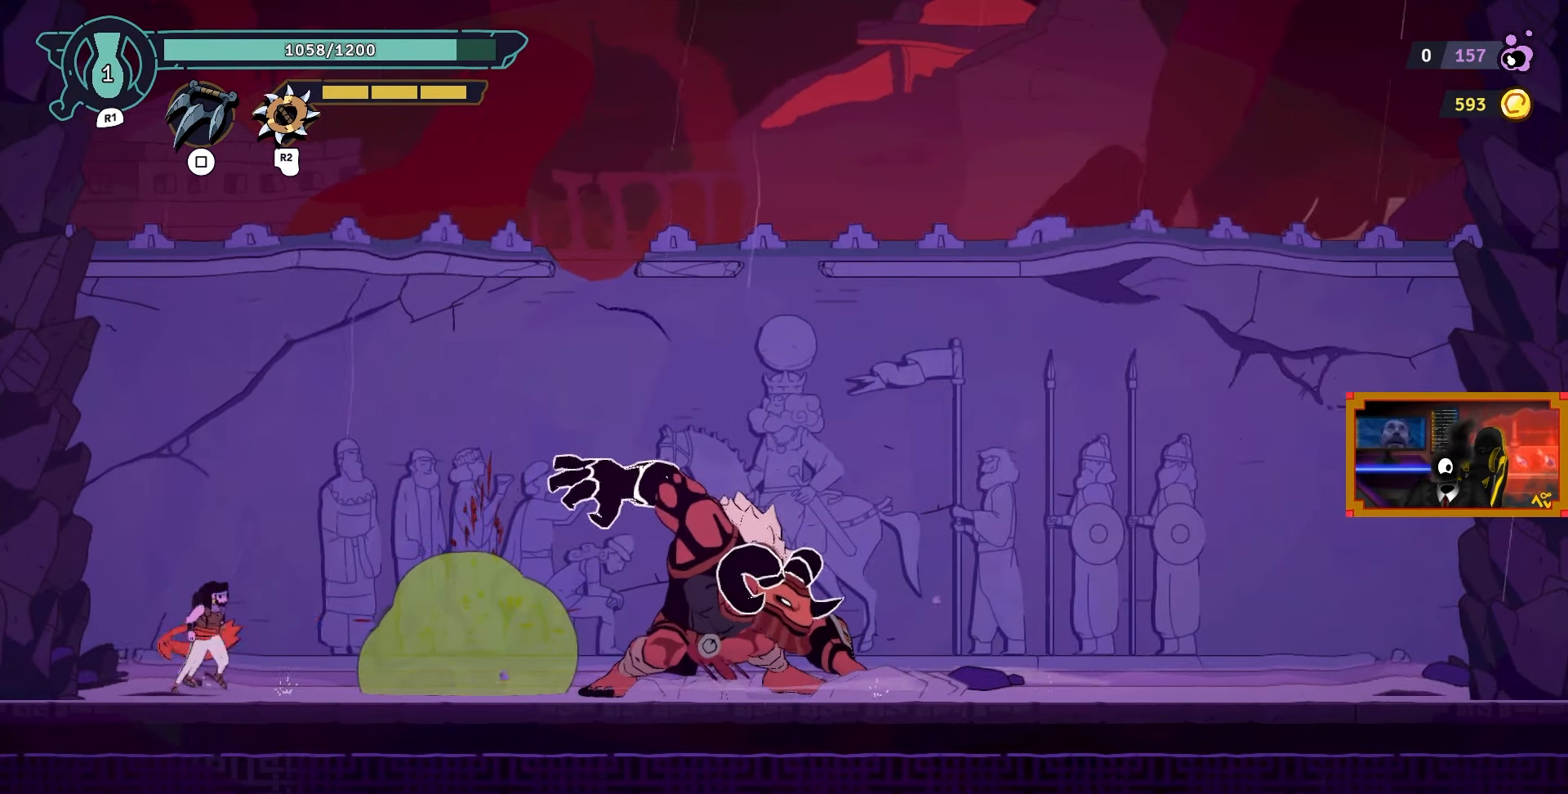
{"buttons": ["DPAD_RIGHT"], "left_stick": "center", "right_stick": "center", "events": []}
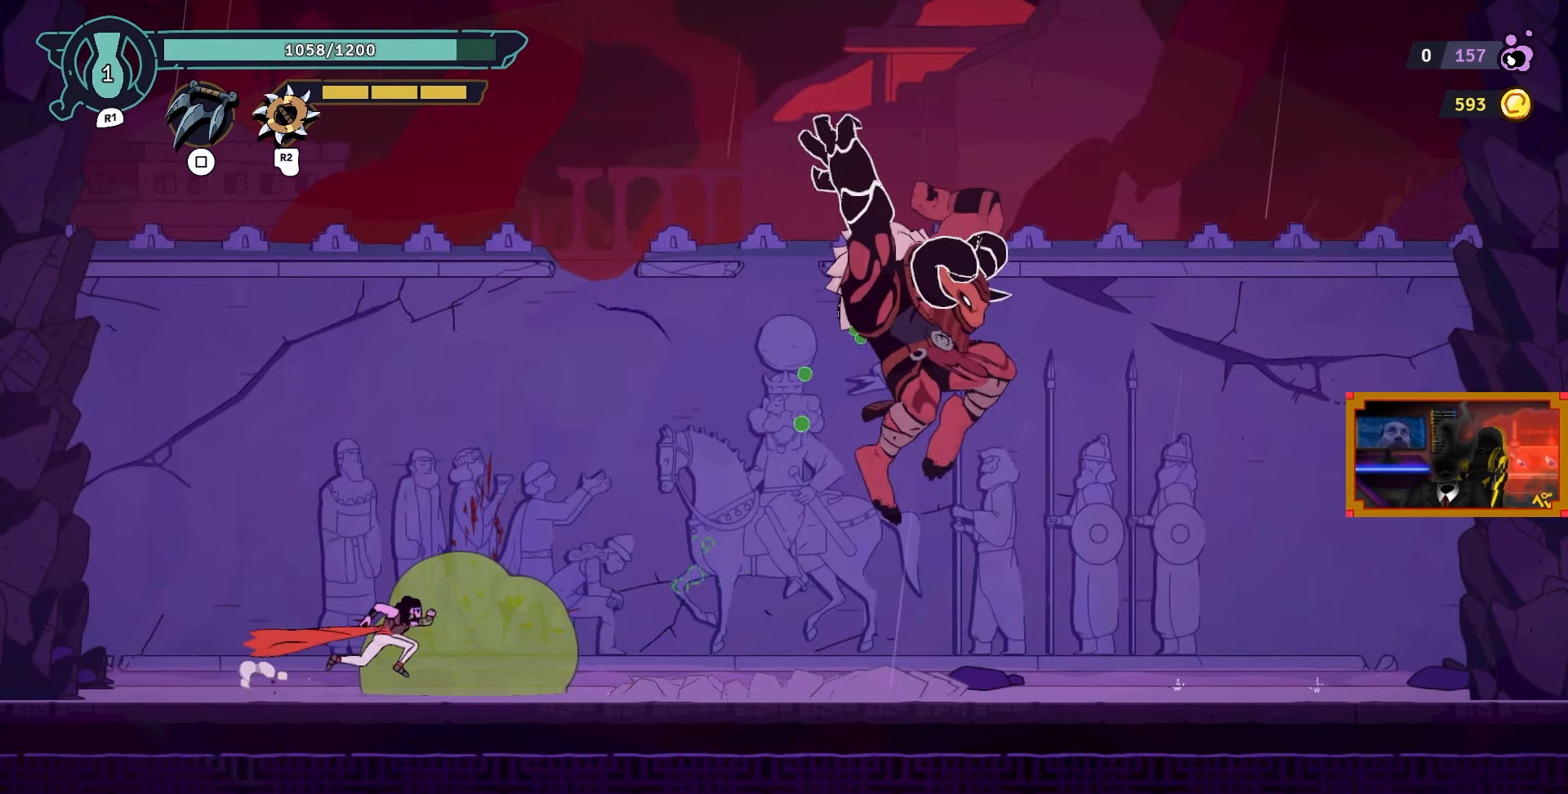
{"buttons": [], "left_stick": "center", "right_stick": "center", "events": [[117, "DPAD_RIGHT", "up"]]}
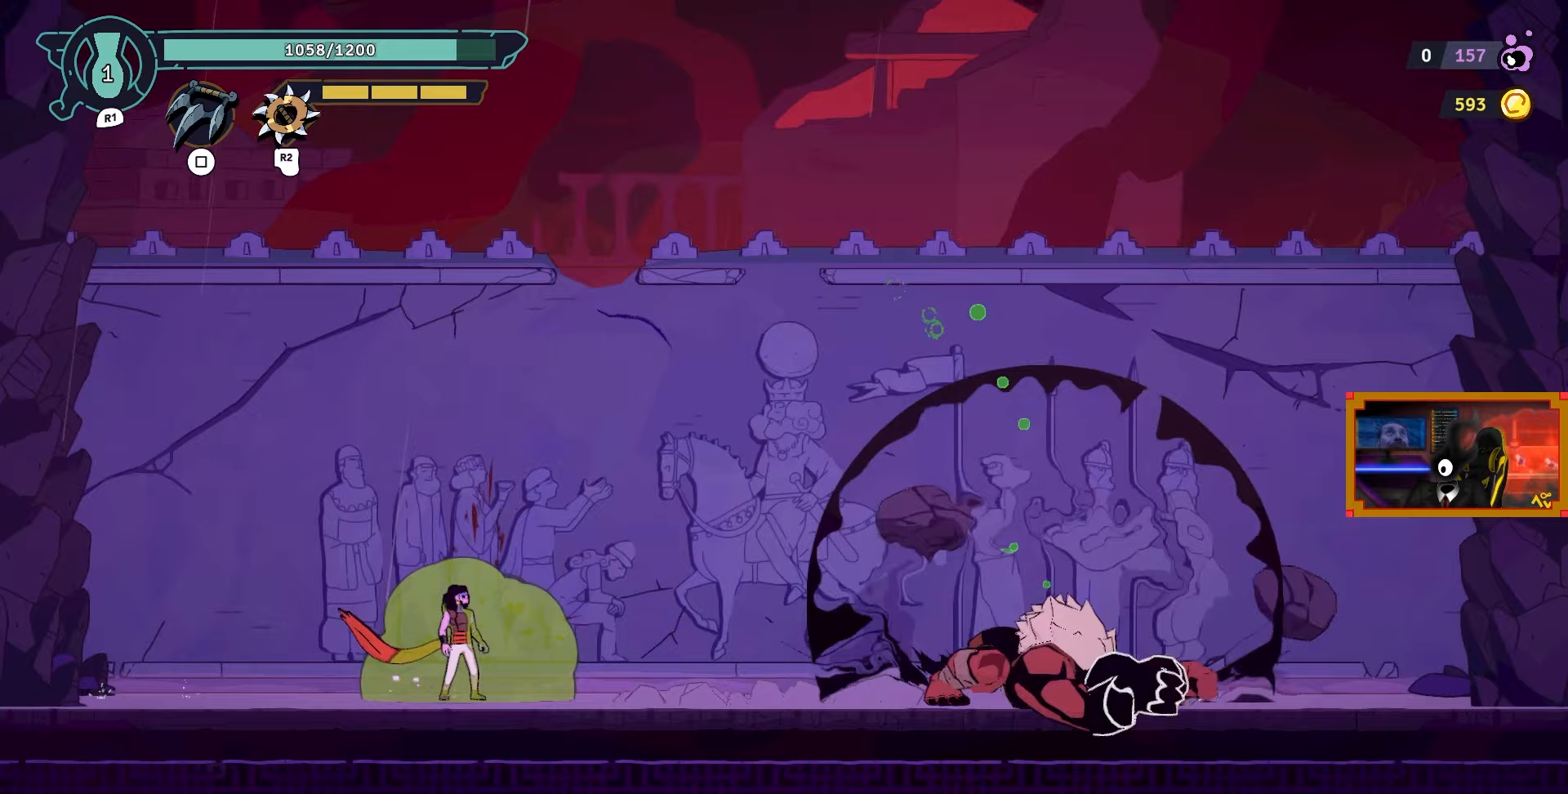
{"buttons": [], "left_stick": "center", "right_stick": "center", "events": [[67, "DPAD_RIGHT", "down"], [167, "DPAD_RIGHT", "up"]]}
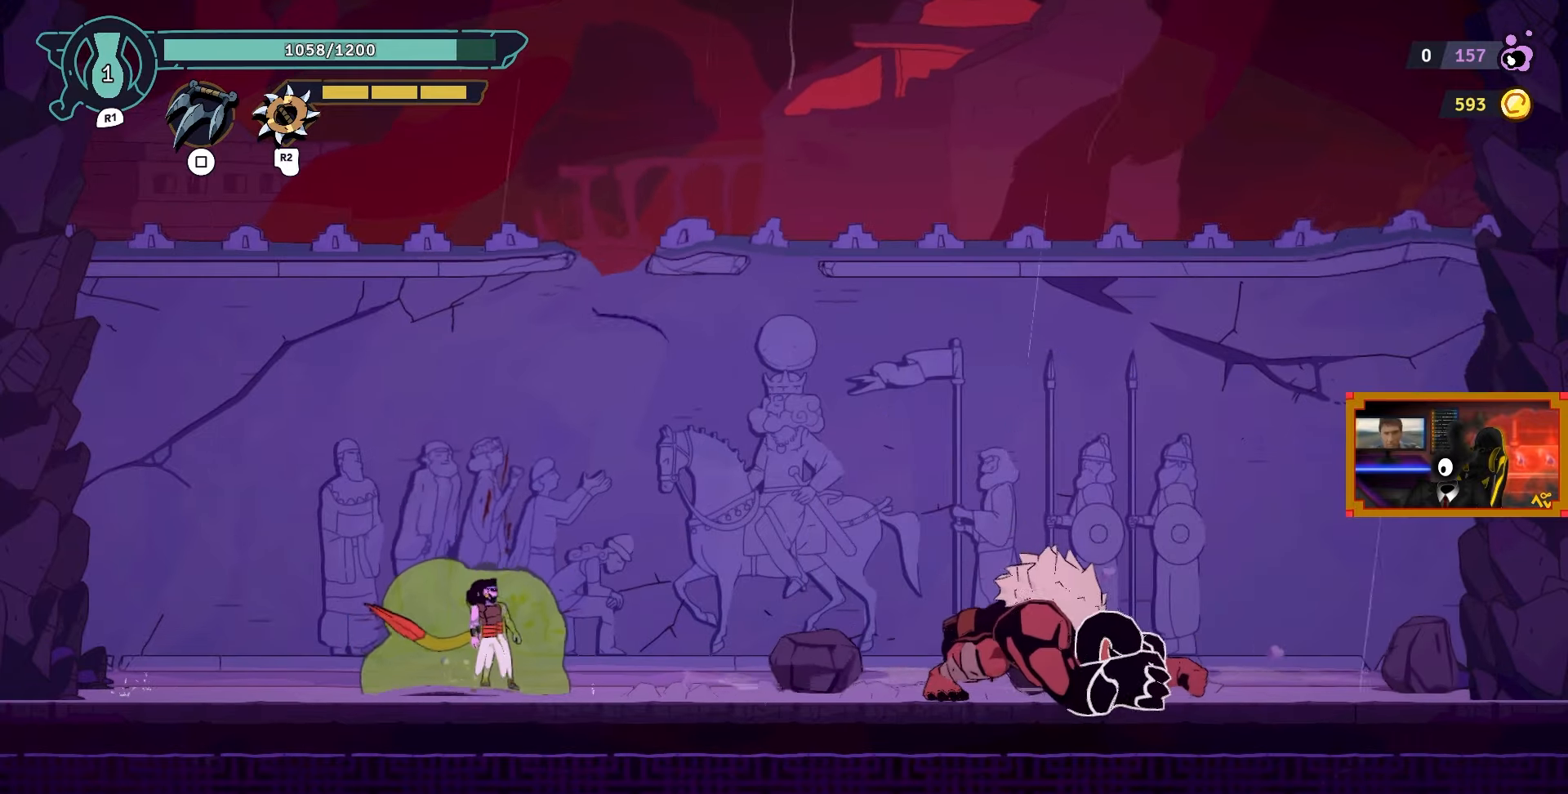
{"buttons": ["DPAD_RIGHT"], "left_stick": "center", "right_stick": "center", "events": [[183, "DPAD_RIGHT", "down"]]}
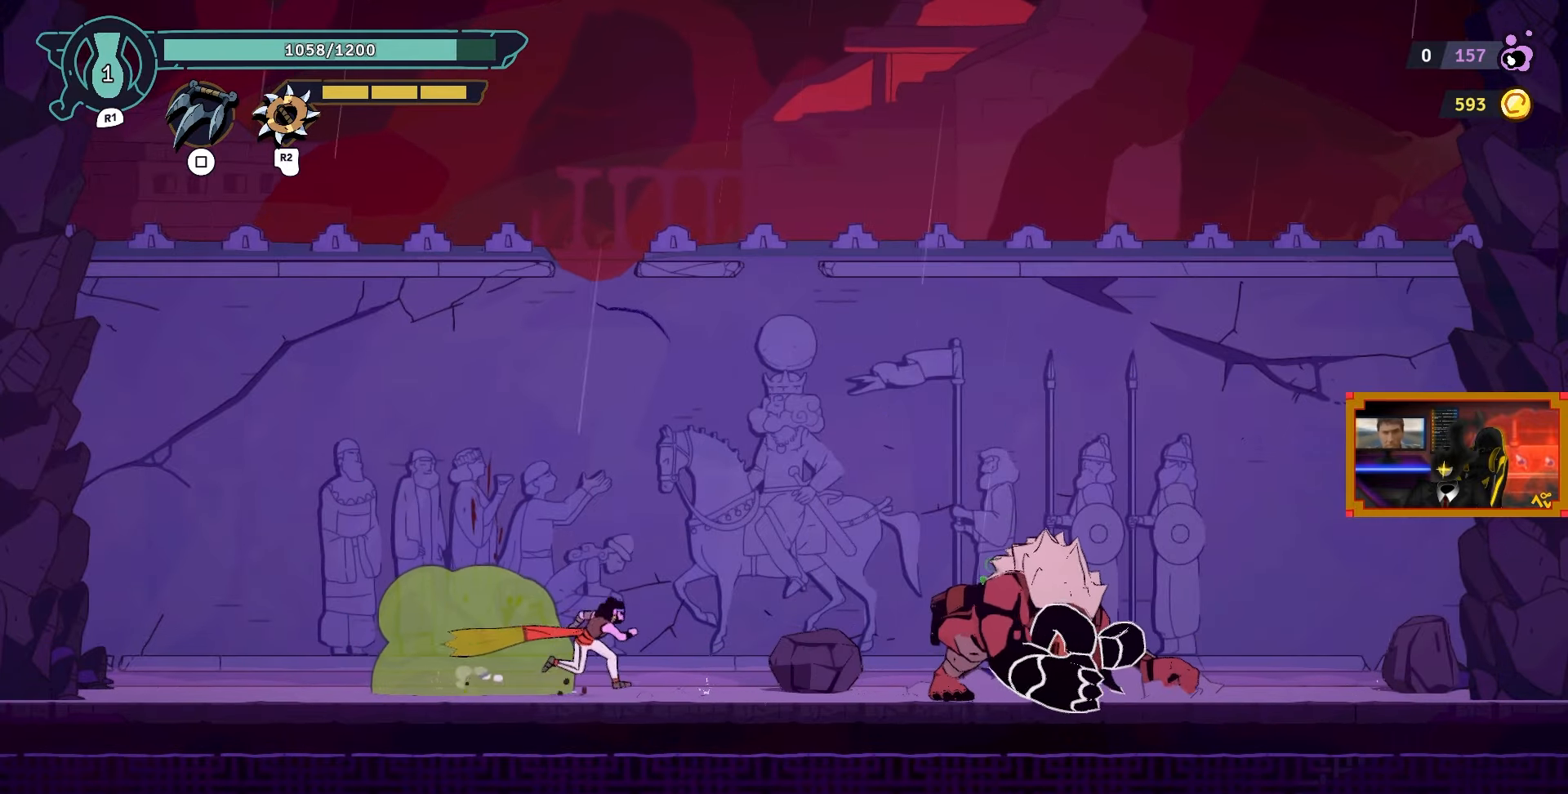
{"buttons": ["DPAD_RIGHT"], "left_stick": "center", "right_stick": "center", "events": [[33, "TRIANGLE", "down"], [133, "TRIANGLE", "up"]]}
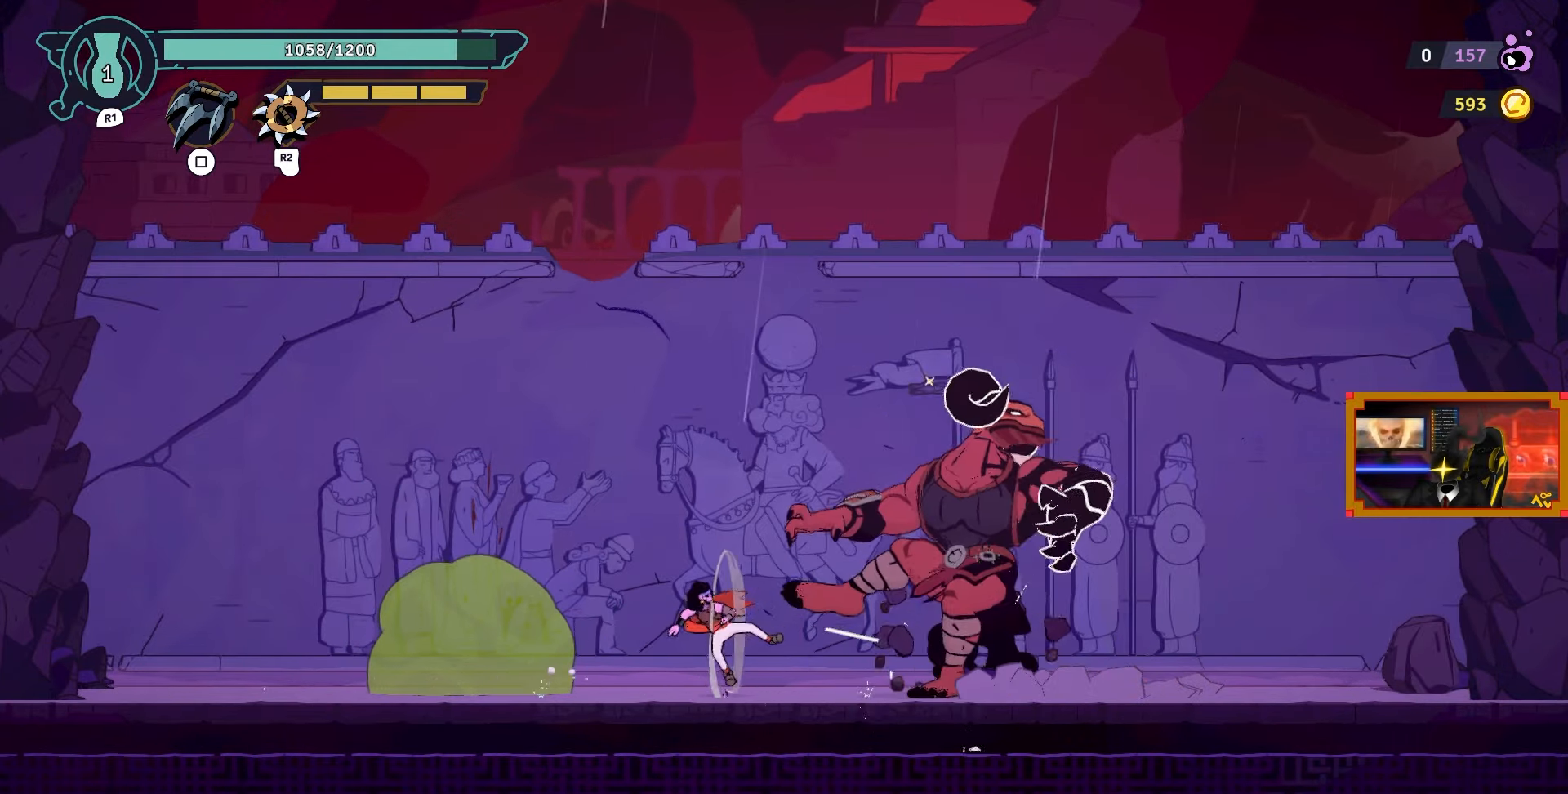
{"buttons": ["DPAD_RIGHT"], "left_stick": "center", "right_stick": "center", "events": [[300, "TRIANGLE", "down"], [400, "TRIANGLE", "up"]]}
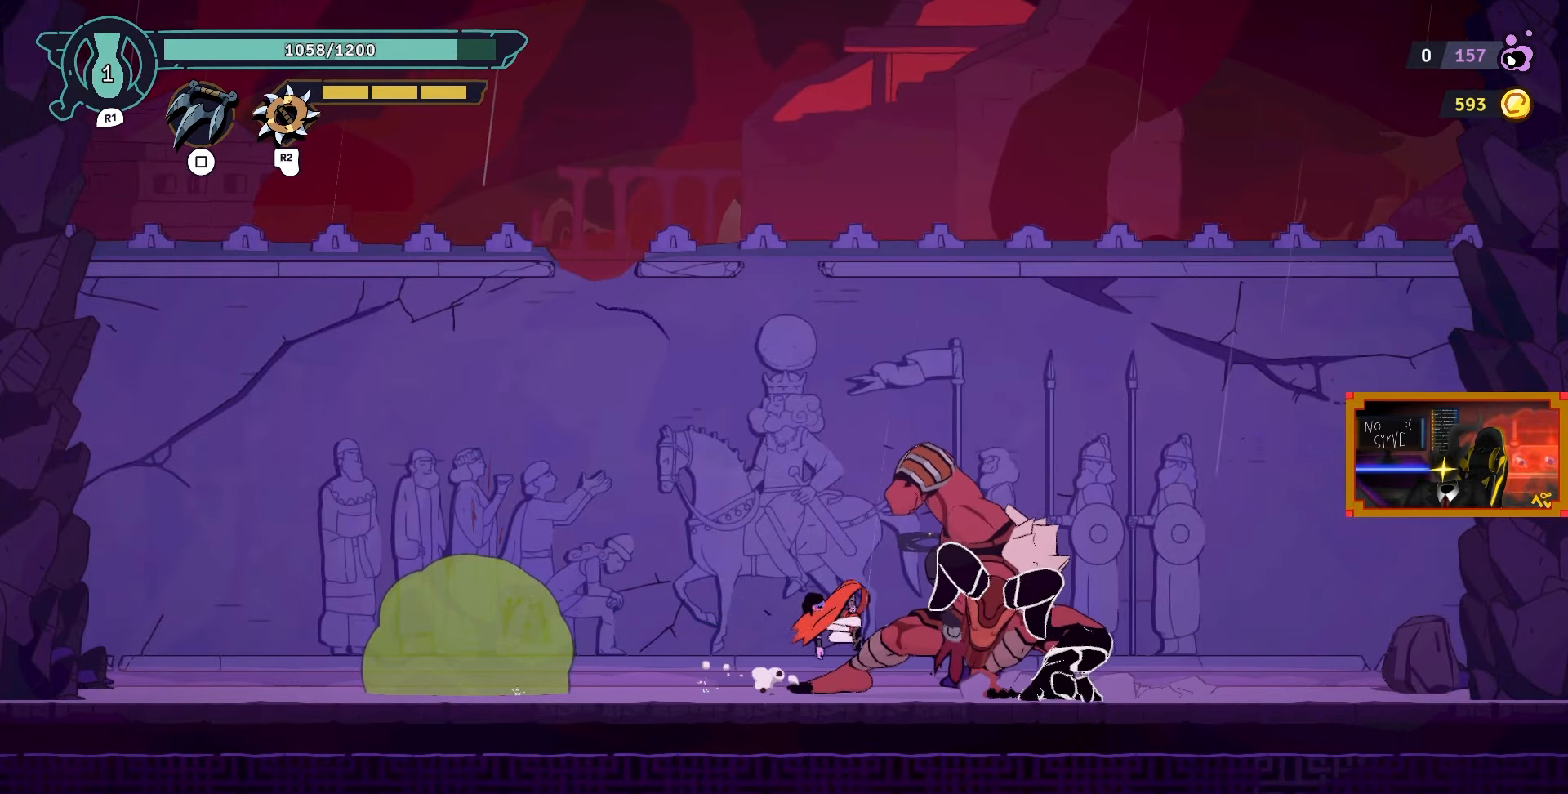
{"buttons": ["SQUARE"], "left_stick": "center", "right_stick": "center", "events": [[117, "SQUARE", "down"], [400, "DPAD_RIGHT", "up"]]}
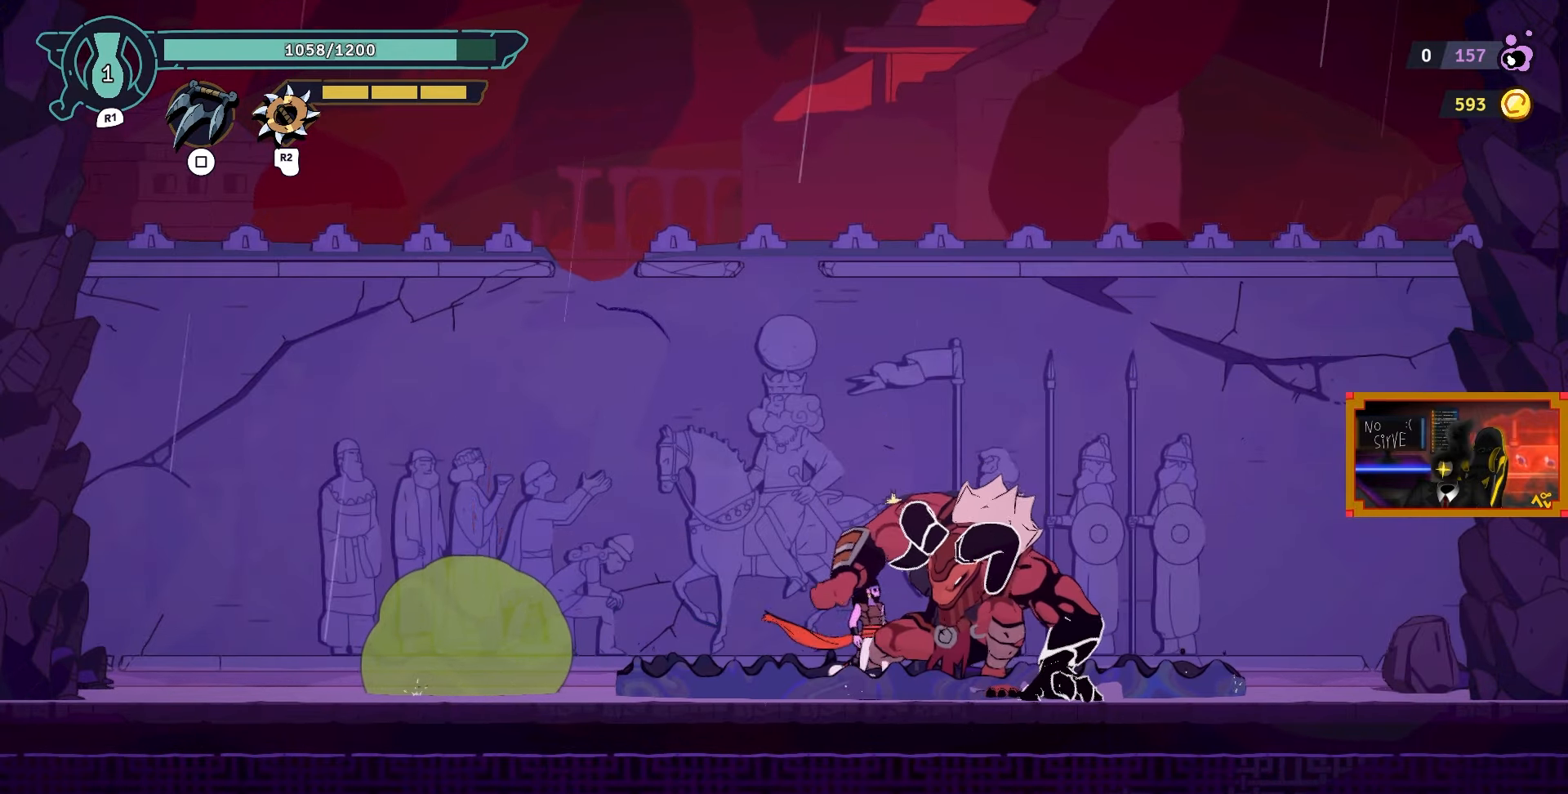
{"buttons": [], "left_stick": "center", "right_stick": "center", "events": [[400, "SQUARE", "up"]]}
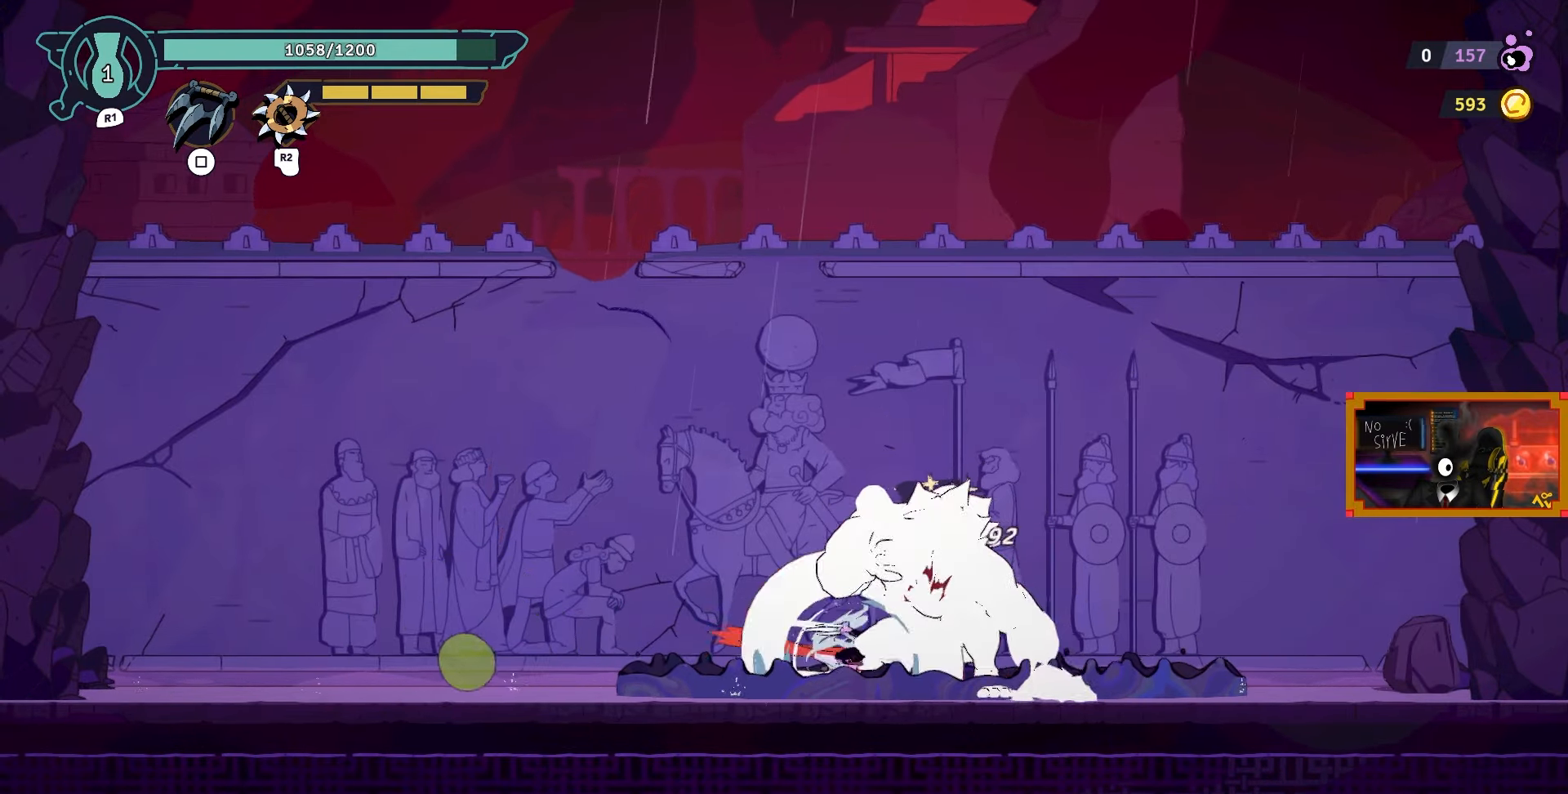
{"buttons": ["DPAD_LEFT"], "left_stick": "center", "right_stick": "center", "events": [[233, "SQUARE", "down"], [250, "DPAD_LEFT", "down"], [333, "SQUARE", "up"], [400, "SQUARE", "down"], [500, "SQUARE", "up"]]}
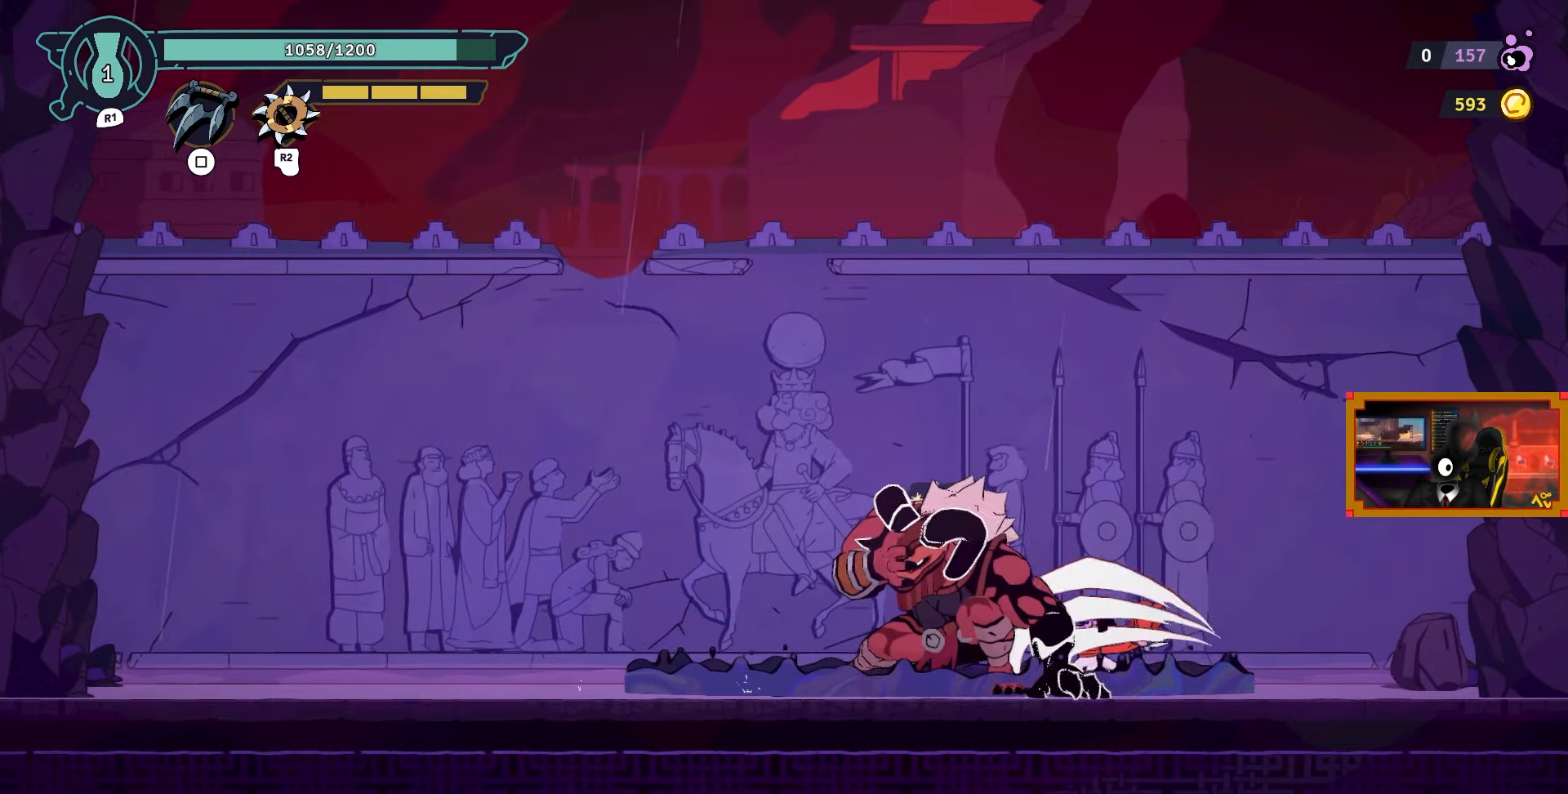
{"buttons": [], "left_stick": "center", "right_stick": "center", "events": [[67, "SQUARE", "down"], [167, "SQUARE", "up"], [217, "SQUARE", "down"], [250, "DPAD_LEFT", "up"], [333, "SQUARE", "up"], [383, "SQUARE", "down"], [500, "SQUARE", "up"]]}
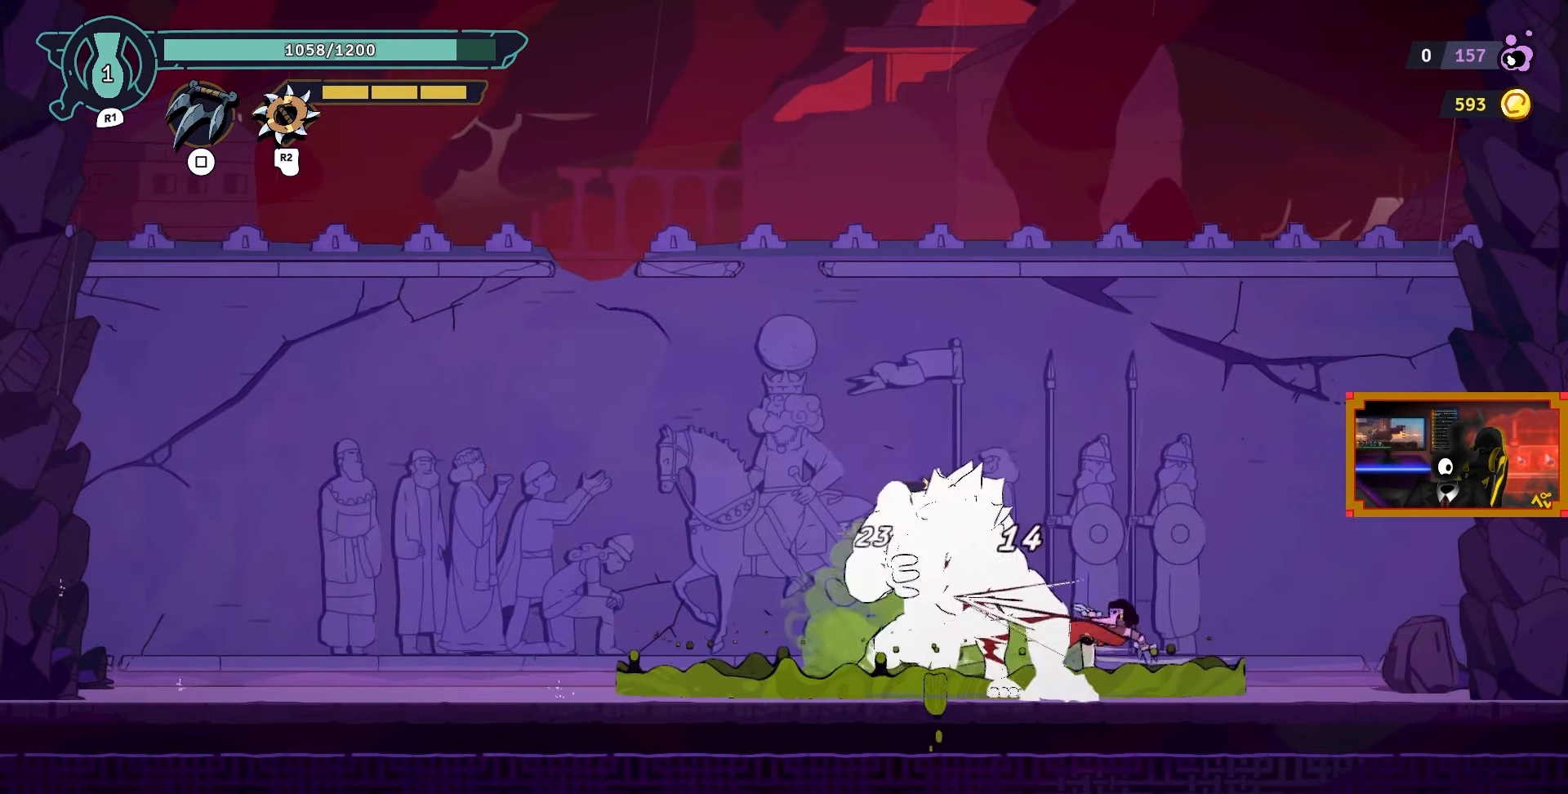
{"buttons": [], "left_stick": "center", "right_stick": "center", "events": [[50, "SQUARE", "down"], [150, "SQUARE", "up"], [233, "SQUARE", "down"], [317, "SQUARE", "up"], [383, "SQUARE", "down"], [483, "SQUARE", "up"]]}
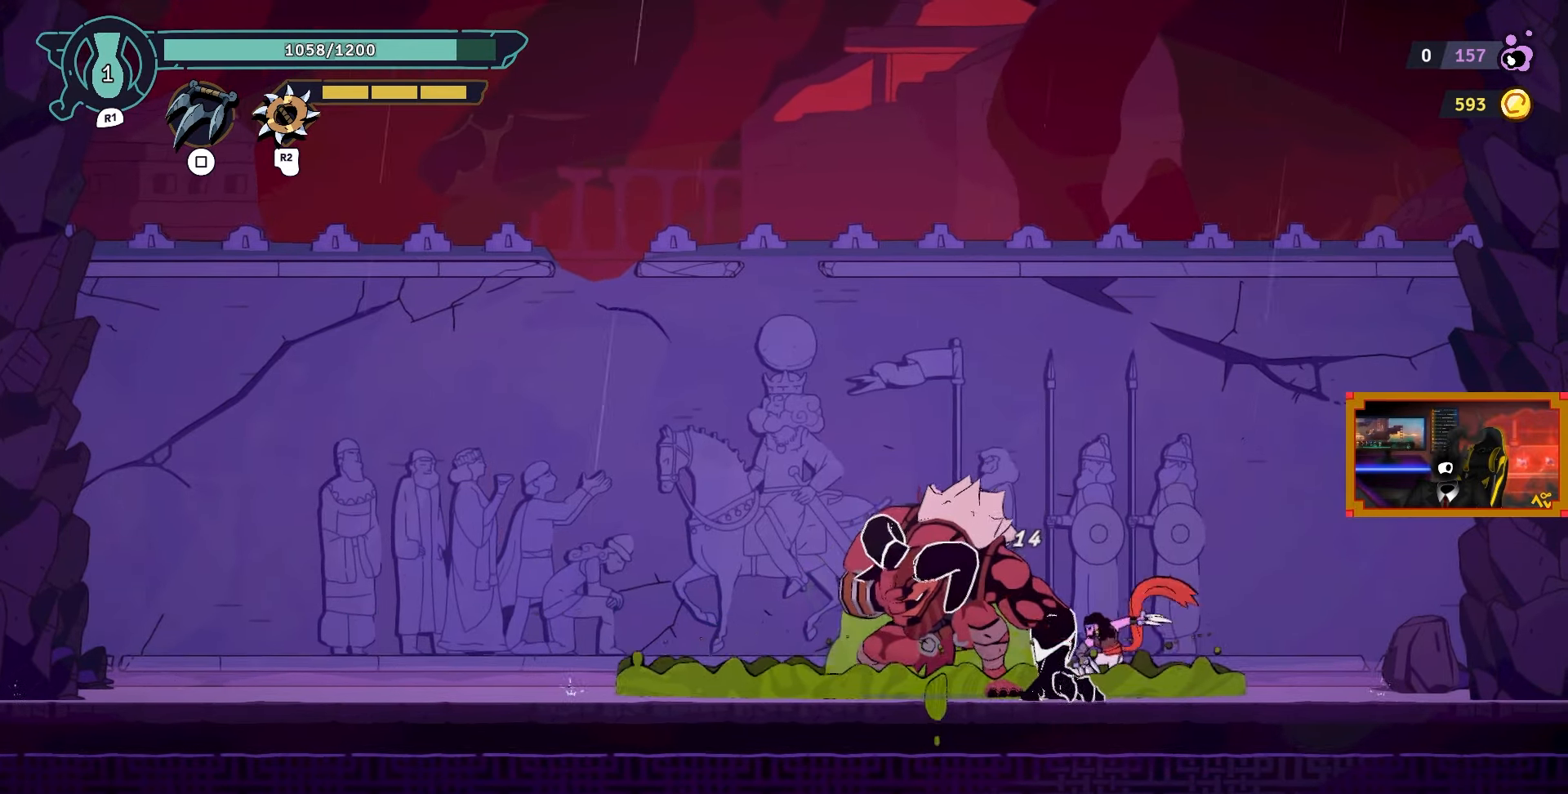
{"buttons": [], "left_stick": "center", "right_stick": "center", "events": [[50, "SQUARE", "down"], [150, "SQUARE", "up"], [217, "SQUARE", "down"], [317, "SQUARE", "up"], [383, "SQUARE", "down"], [500, "SQUARE", "up"]]}
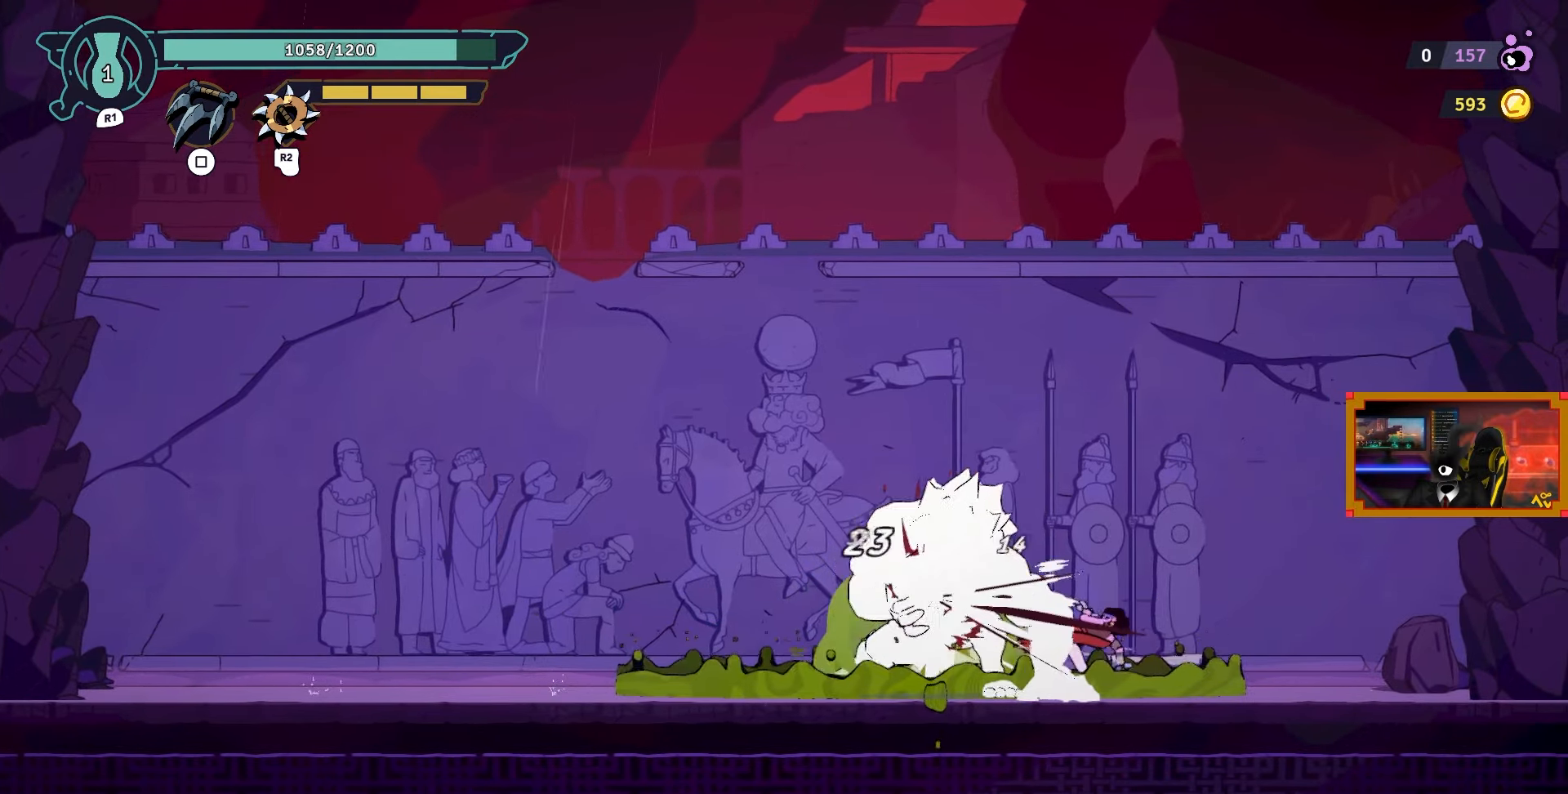
{"buttons": [], "left_stick": "center", "right_stick": "center", "events": [[50, "SQUARE", "down"], [117, "SQUARE", "up"], [217, "TRIANGLE", "down"], [317, "TRIANGLE", "up"], [383, "TRIANGLE", "down"], [467, "TRIANGLE", "up"]]}